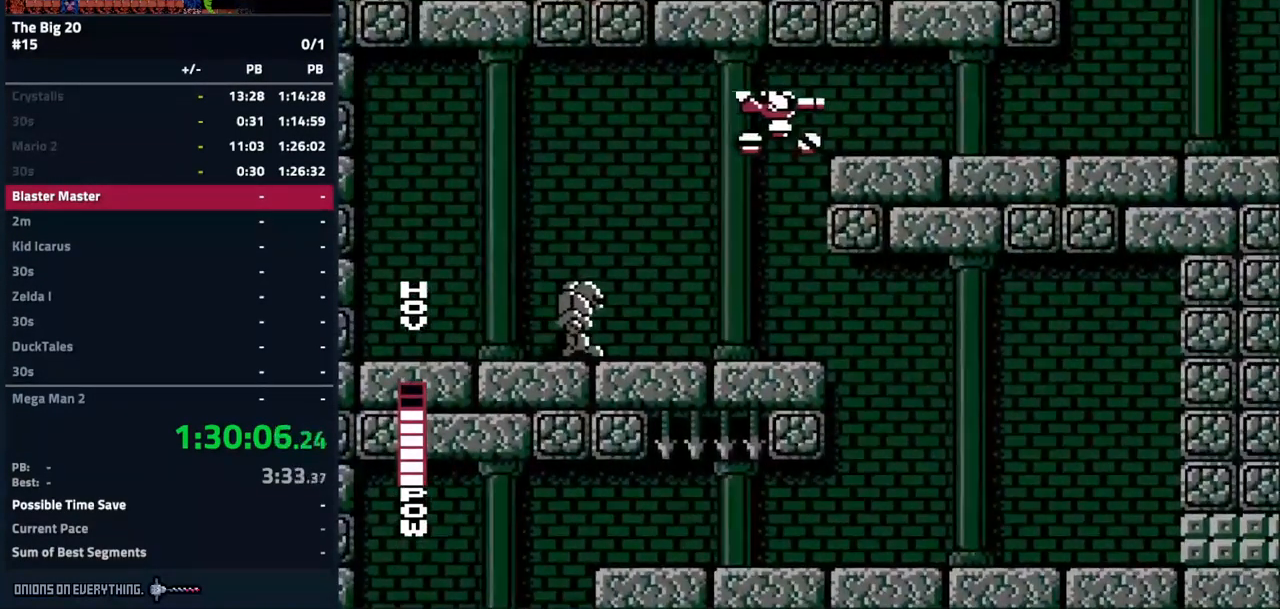
Gameplay with a controller (Nintendo layout); each line is a JSON object with the inputs held at the frame after it. "events" lists button and stick changes between this image and that frame as [ms after this image, input, new state], when the widget could be followed in between. Not read: L3 R3.
{"buttons": ["DPAD_RIGHT"], "events": [[117, "A", "up"]]}
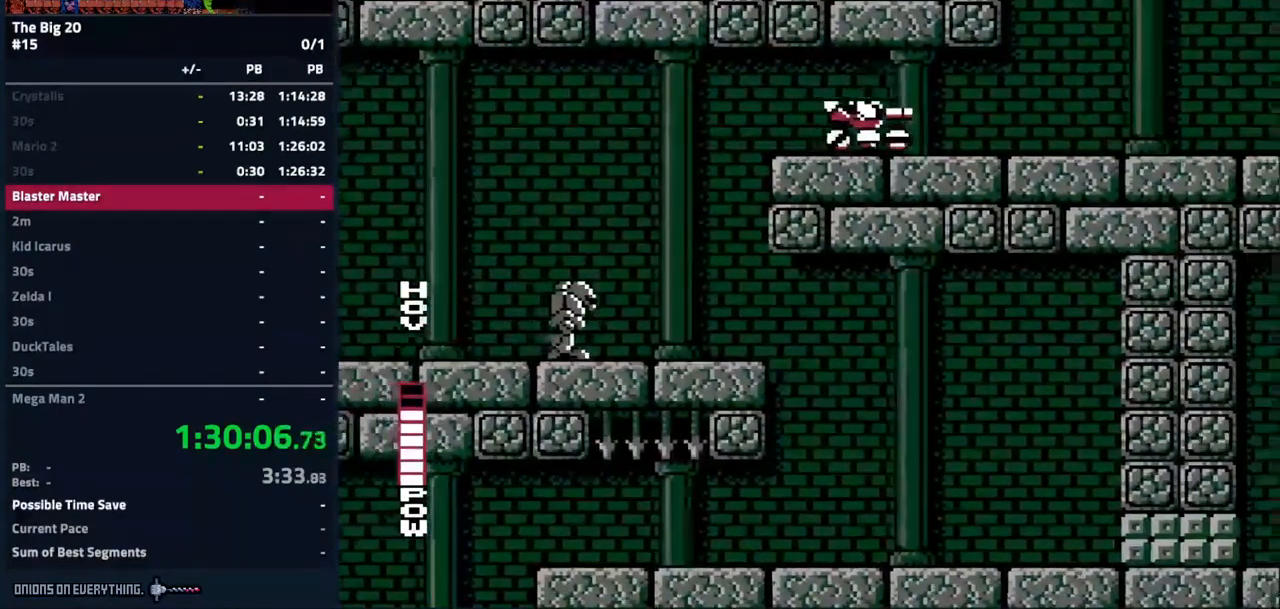
{"buttons": ["DPAD_LEFT"], "events": [[483, "DPAD_RIGHT", "up"], [500, "DPAD_LEFT", "down"]]}
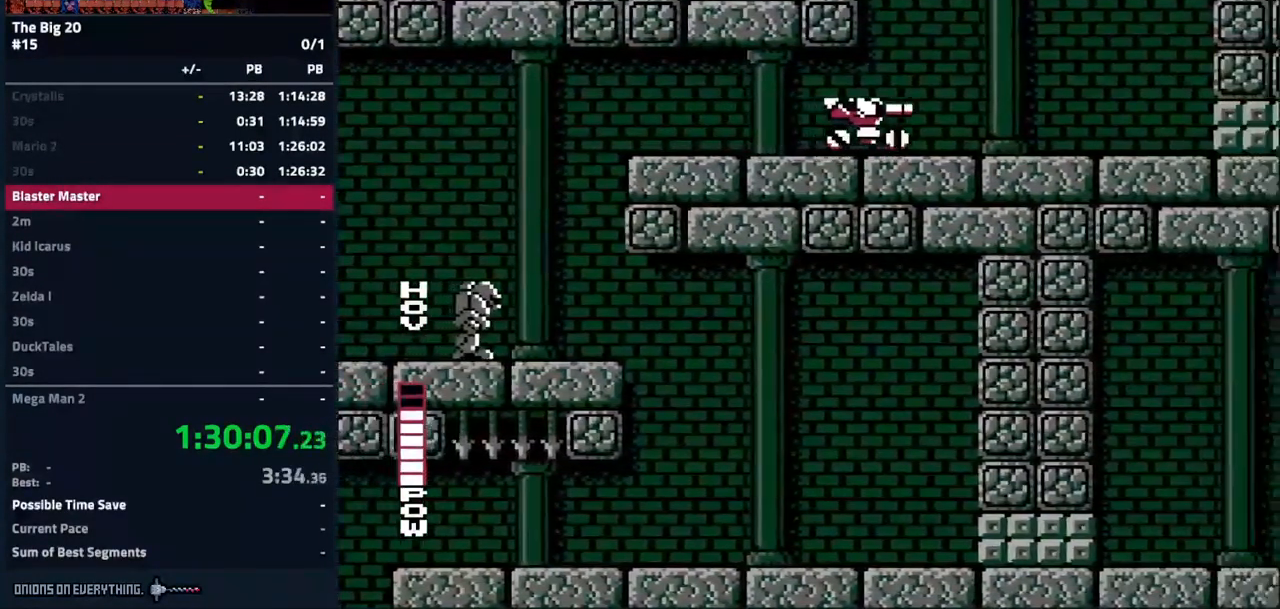
{"buttons": ["A", "DPAD_LEFT"], "events": [[17, "A", "down"]]}
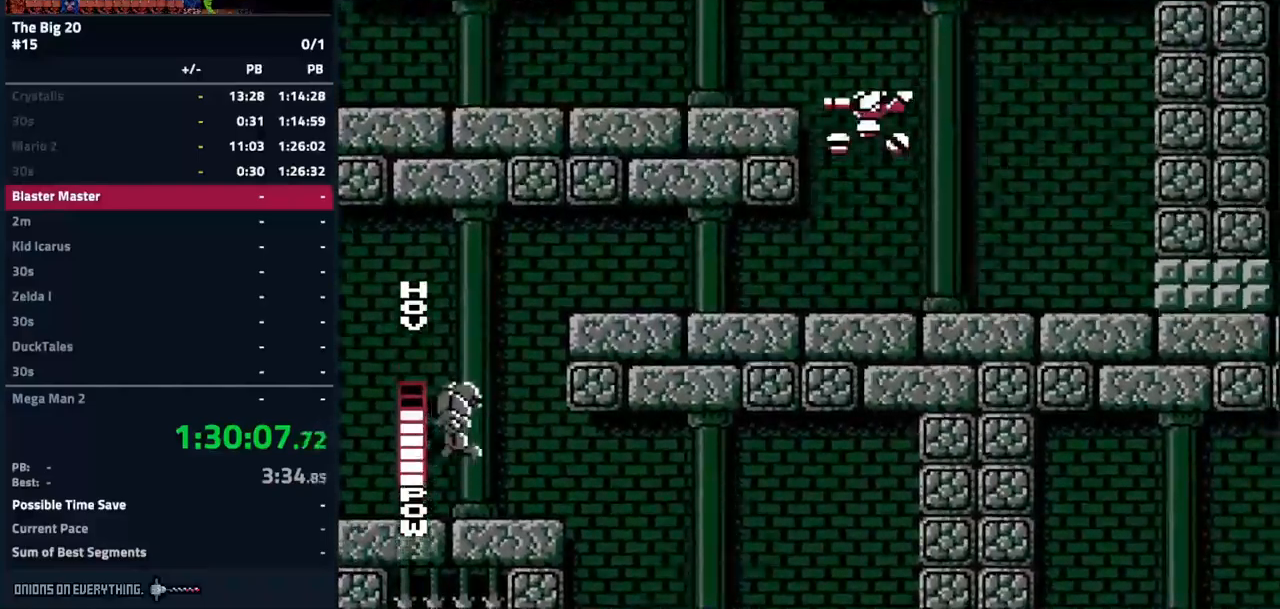
{"buttons": ["A", "DPAD_LEFT"], "events": []}
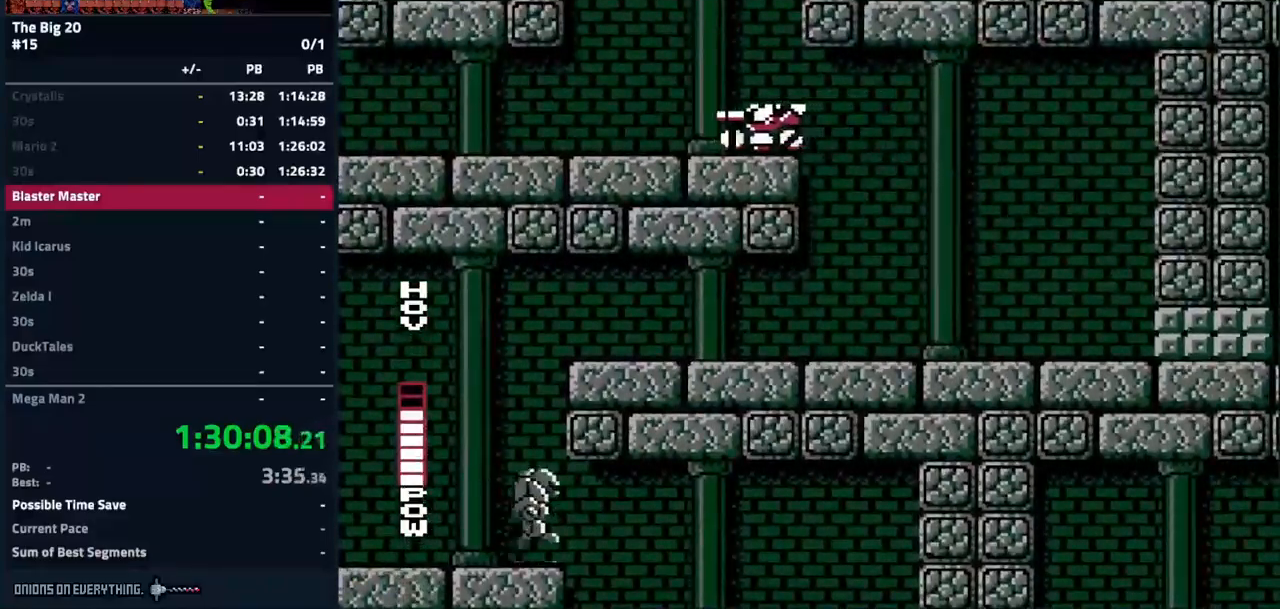
{"buttons": ["A", "DPAD_LEFT"], "events": []}
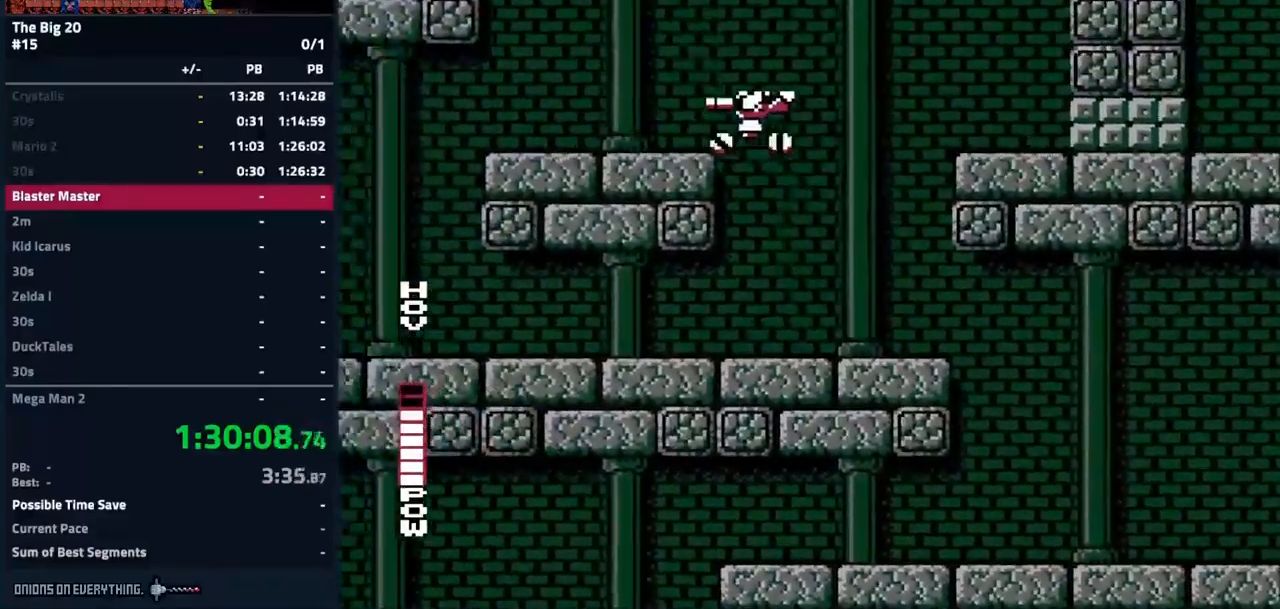
{"buttons": ["A", "DPAD_LEFT"], "events": []}
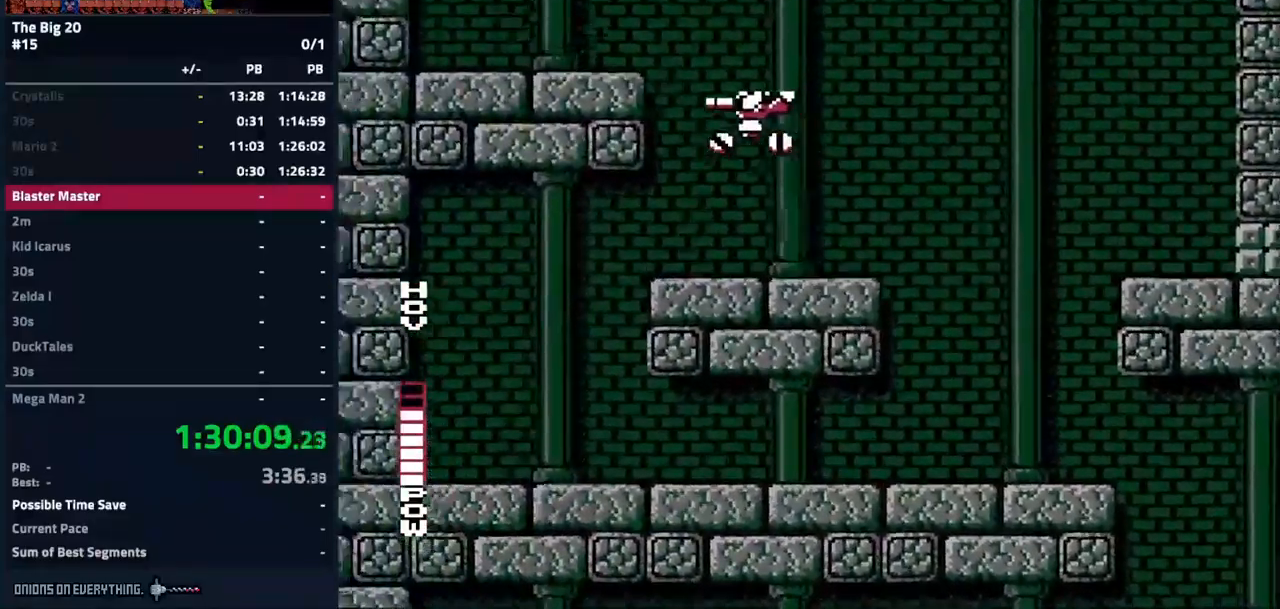
{"buttons": ["A", "DPAD_LEFT"], "events": []}
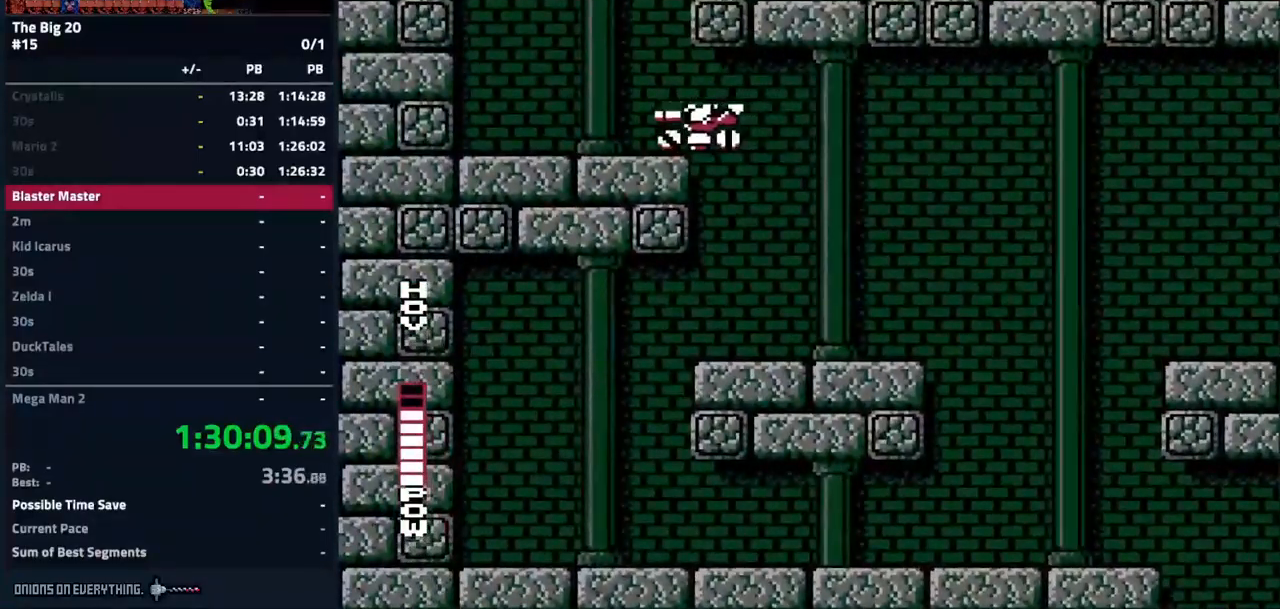
{"buttons": ["A", "DPAD_RIGHT"], "events": [[117, "DPAD_RIGHT", "down"], [267, "DPAD_LEFT", "up"]]}
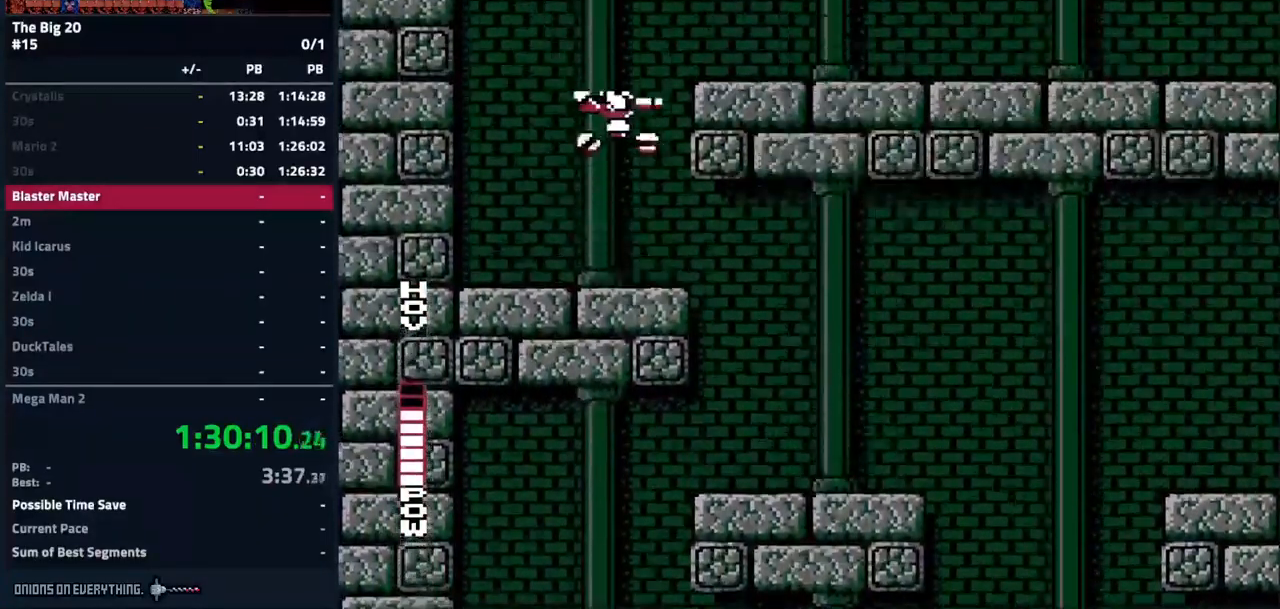
{"buttons": ["DPAD_RIGHT"], "events": [[484, "A", "up"]]}
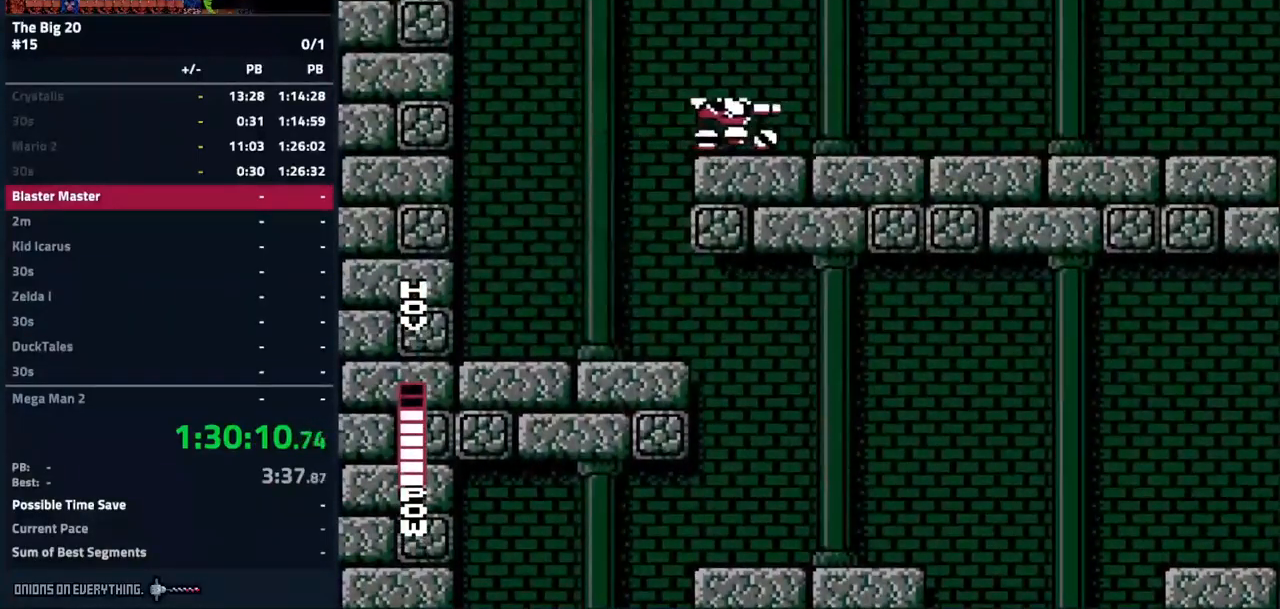
{"buttons": ["DPAD_RIGHT"], "events": []}
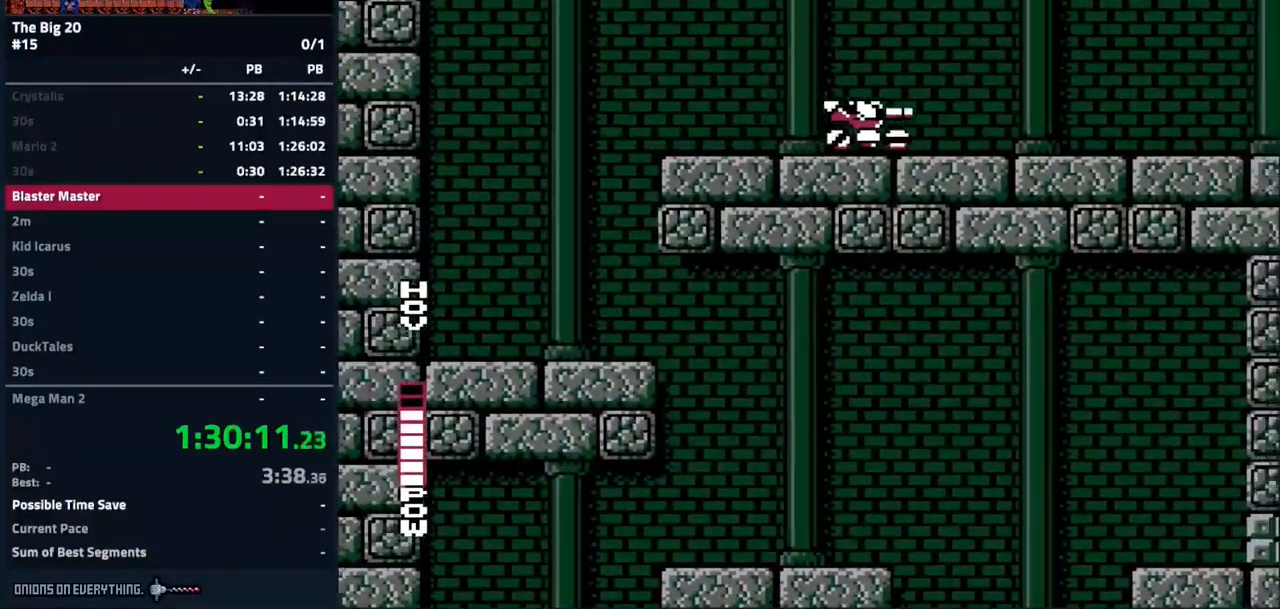
{"buttons": ["DPAD_RIGHT"], "events": []}
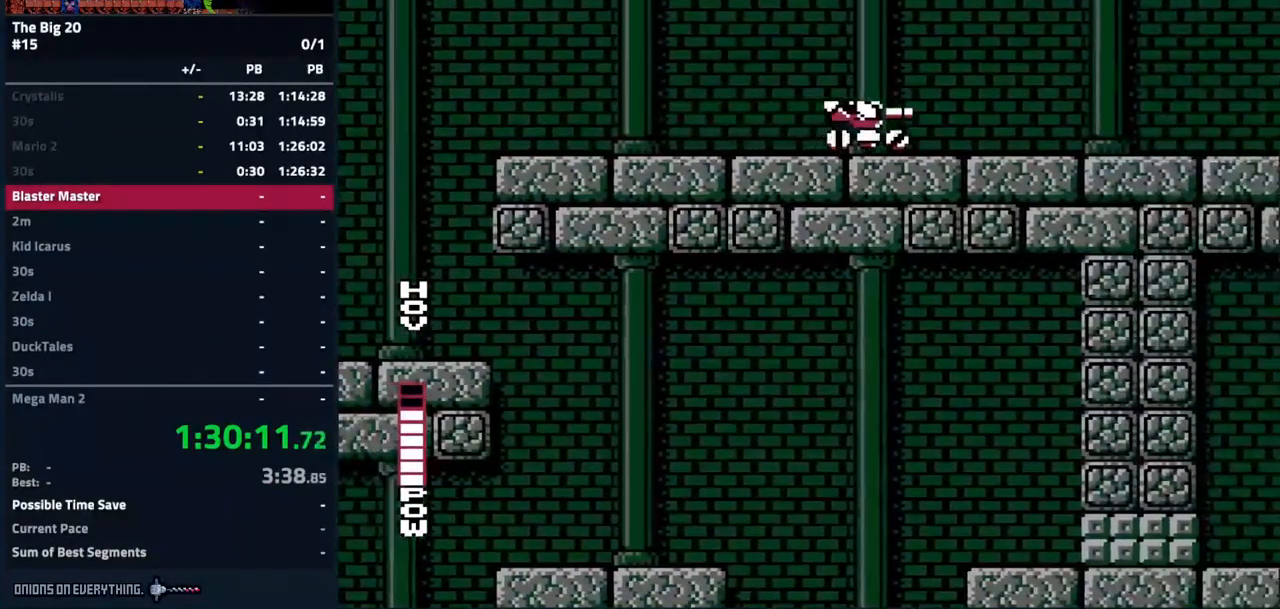
{"buttons": ["DPAD_RIGHT"], "events": []}
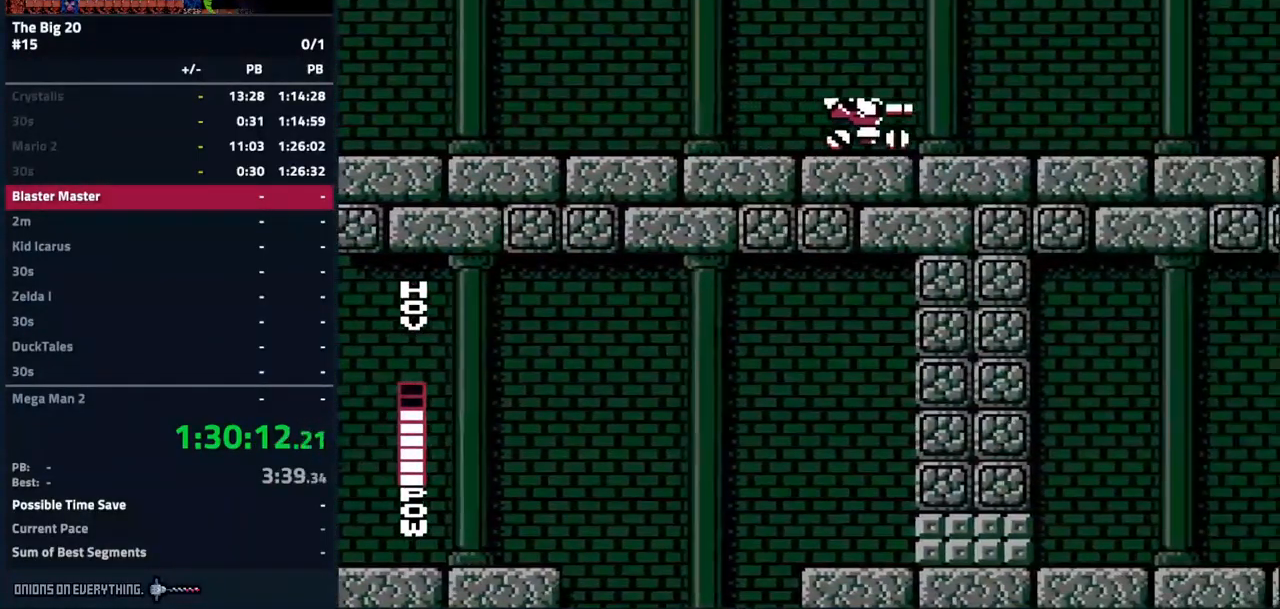
{"buttons": ["DPAD_RIGHT"], "events": []}
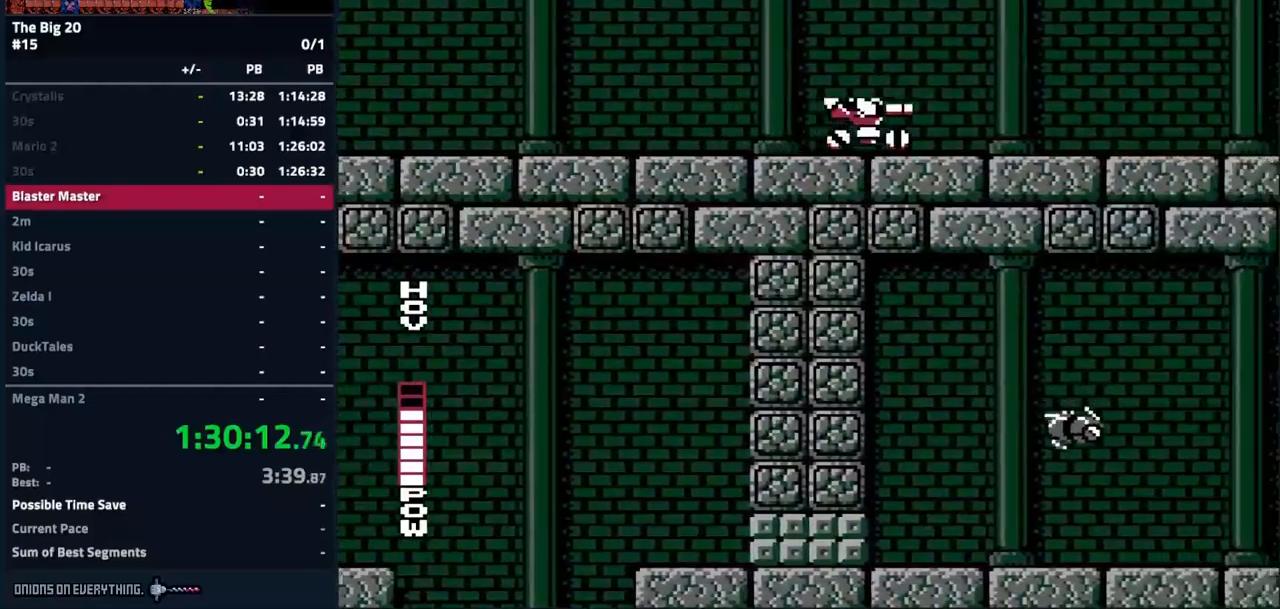
{"buttons": ["DPAD_RIGHT"], "events": []}
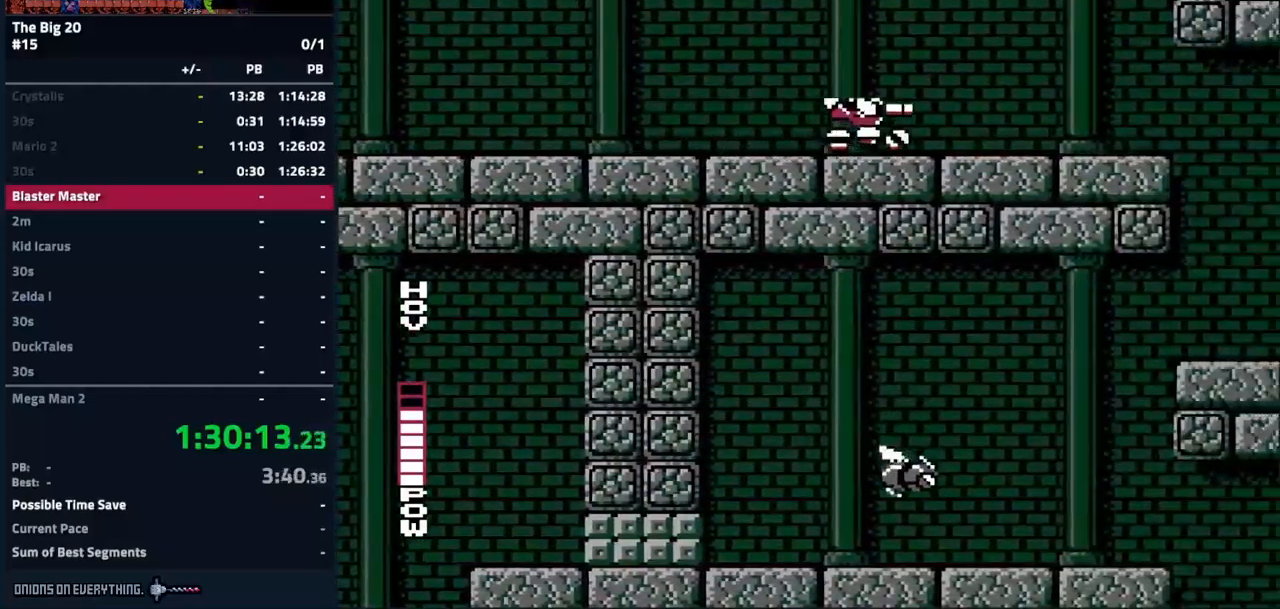
{"buttons": ["A", "DPAD_RIGHT"], "events": [[150, "A", "down"]]}